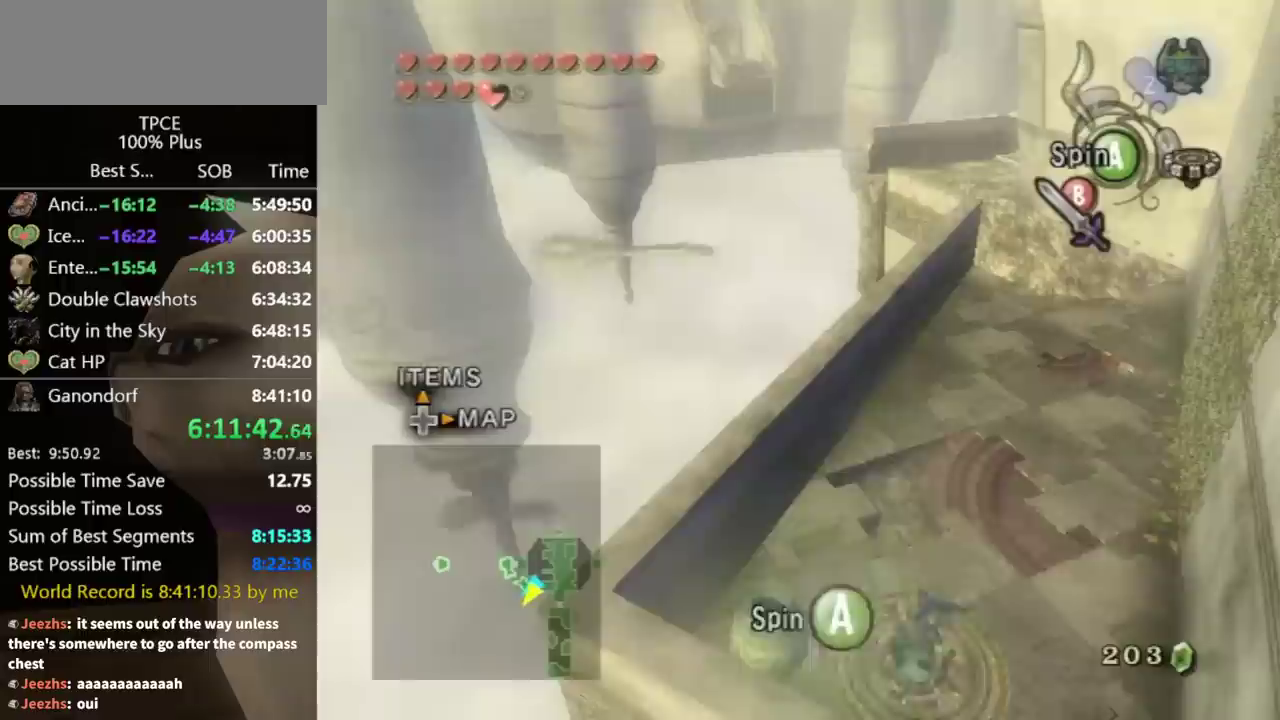
Gameplay with a controller (Nintendo layout); each line is a JSON object with the inputs held at the frame after it. "events" lists button and stick changes between this image and that frame as [ms after this image, input, new state], when the widget could be followed in between. Not read: L3 R3.
{"buttons": ["A"], "left_stick": "center", "right_stick": "center"}
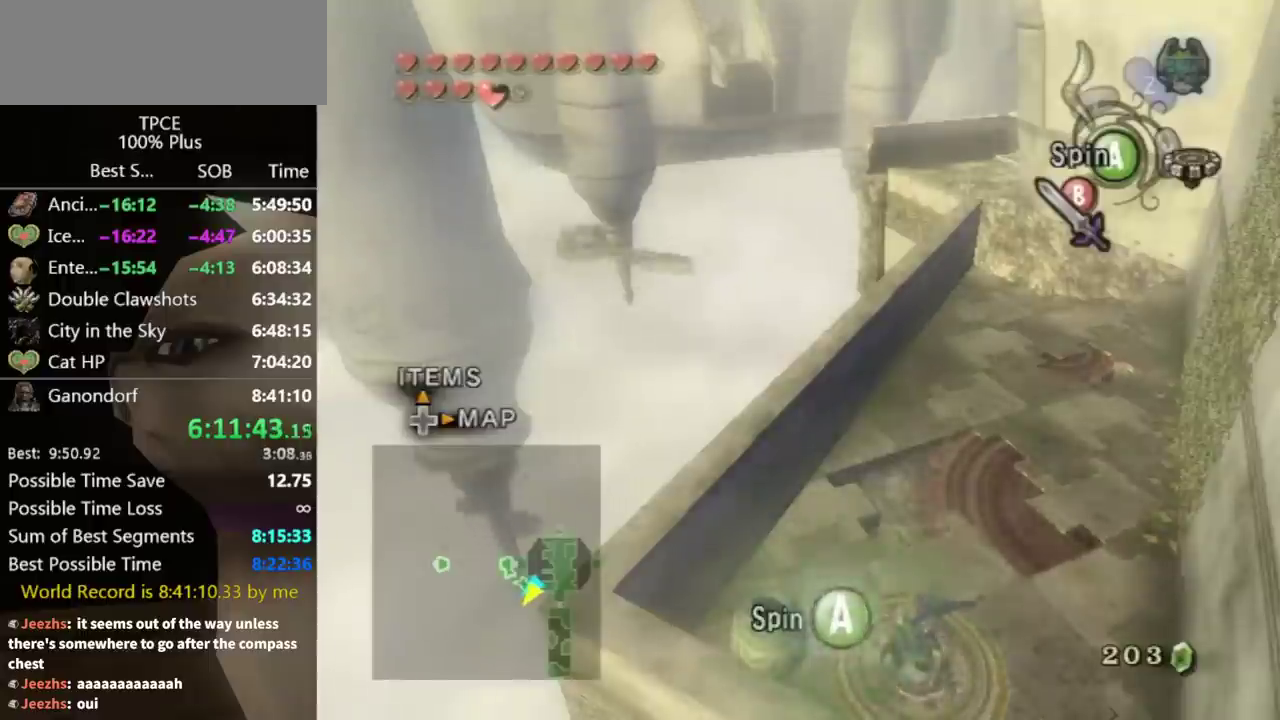
{"buttons": [], "left_stick": "center", "right_stick": "center", "events": [[33, "A", "up"], [100, "A", "down"], [167, "A", "up"], [233, "A", "down"], [267, "A", "up"], [467, "A", "down"], [500, "A", "up"]]}
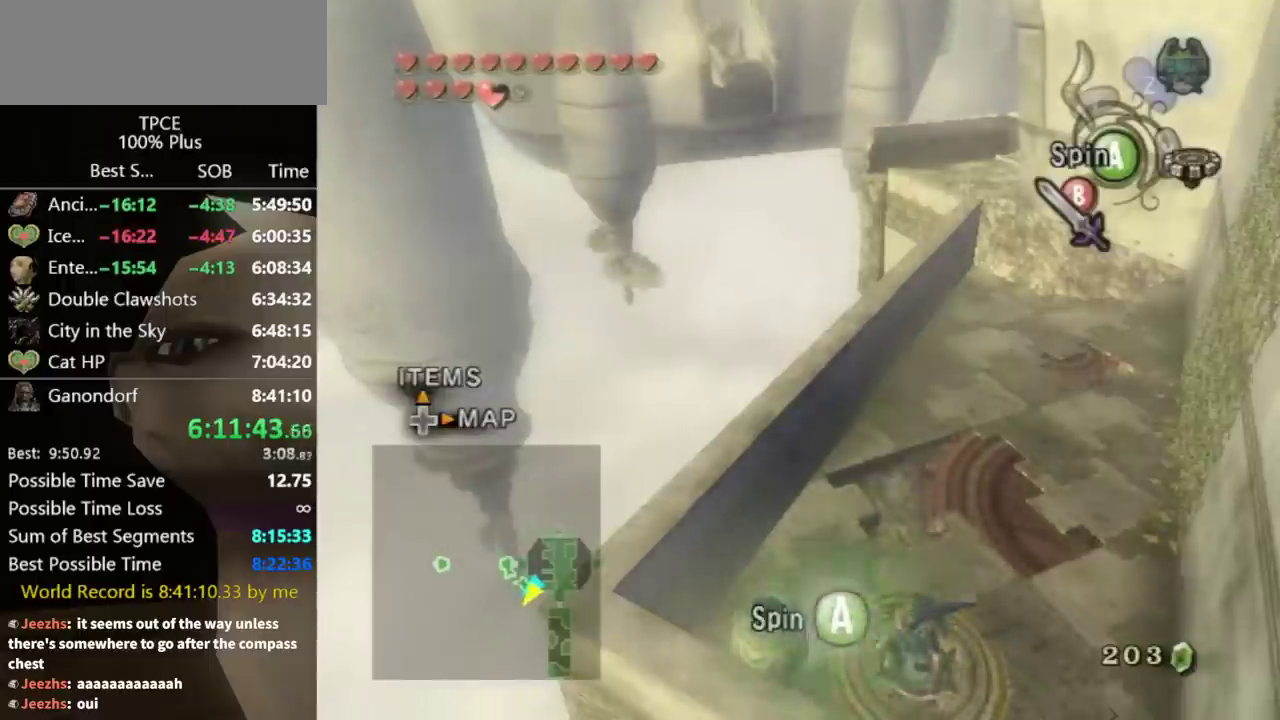
{"buttons": ["A"], "left_stick": "center", "right_stick": "center", "events": [[100, "A", "down"], [167, "A", "up"], [233, "A", "down"], [300, "A", "up"], [367, "A", "down"], [433, "A", "up"], [500, "A", "down"]]}
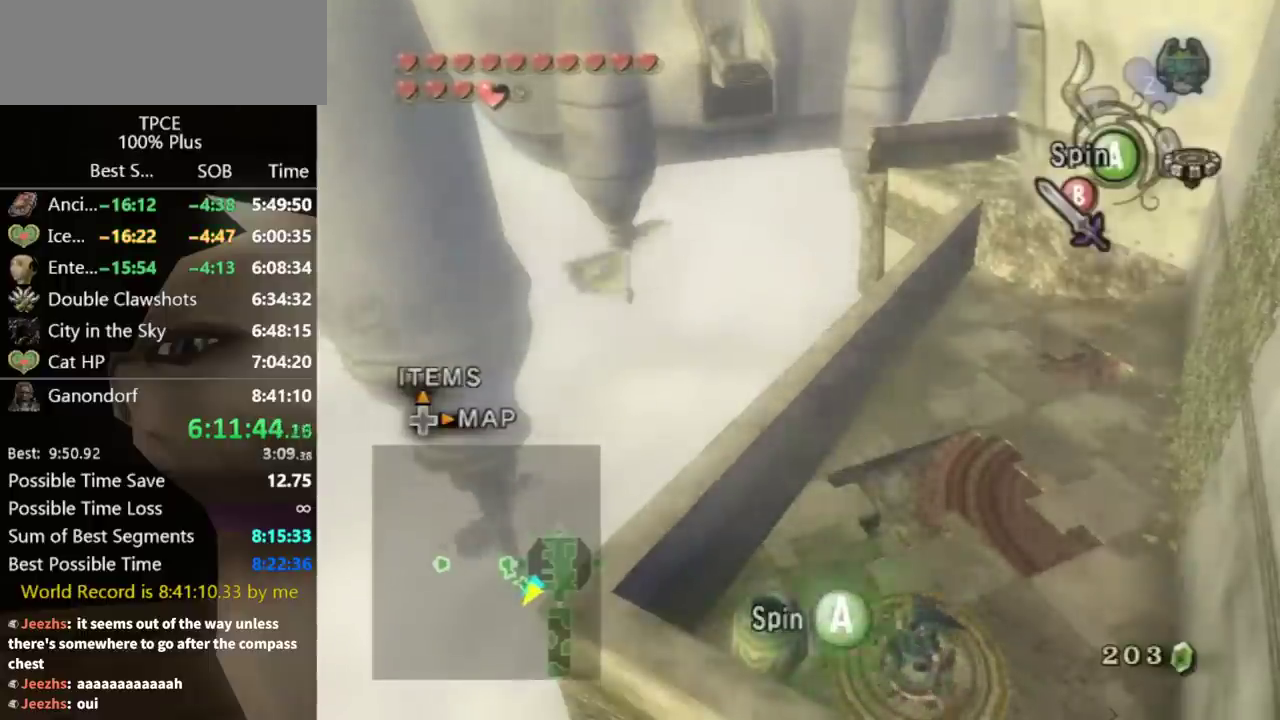
{"buttons": [], "left_stick": "center", "right_stick": "center", "events": [[33, "A", "up"], [100, "A", "down"], [167, "A", "up"], [233, "A", "down"], [267, "A", "up"], [367, "A", "down"], [400, "A", "up"], [467, "A", "down"], [500, "A", "up"]]}
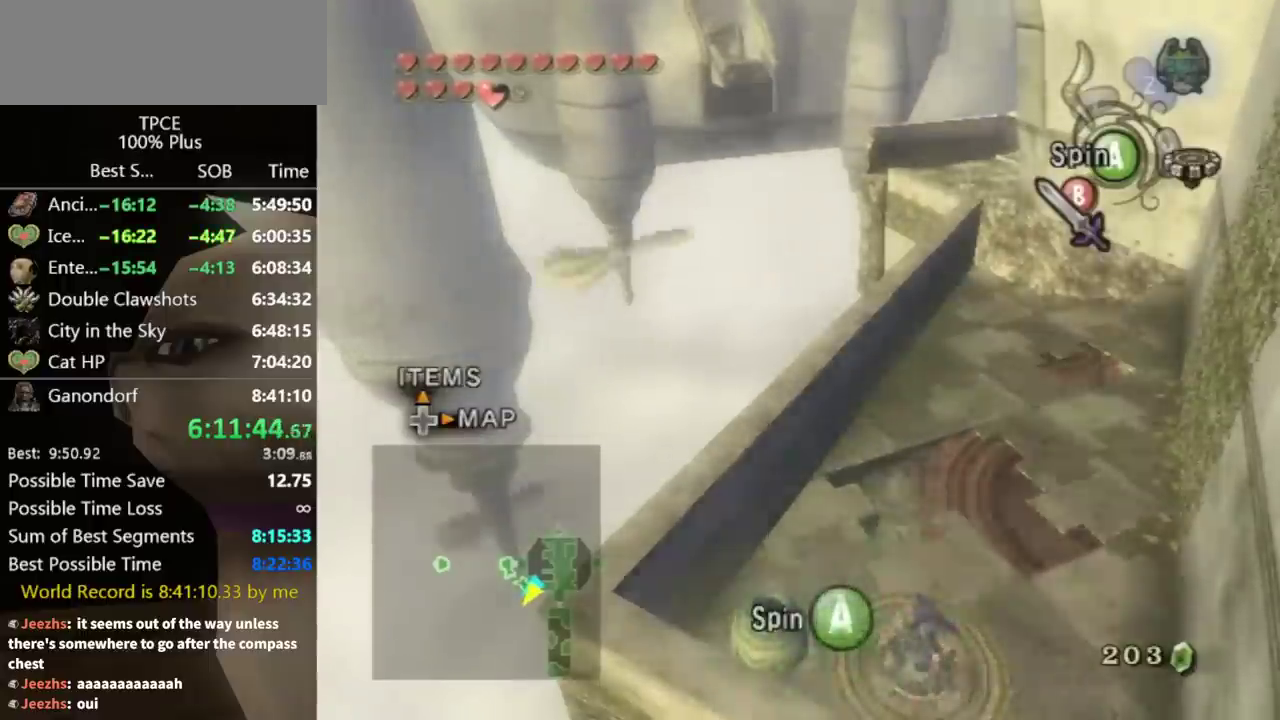
{"buttons": ["A"], "left_stick": "center", "right_stick": "center", "events": [[100, "A", "down"], [167, "A", "up"], [233, "A", "down"], [267, "A", "up"], [400, "A", "down"], [433, "A", "up"], [467, "A", "down"]]}
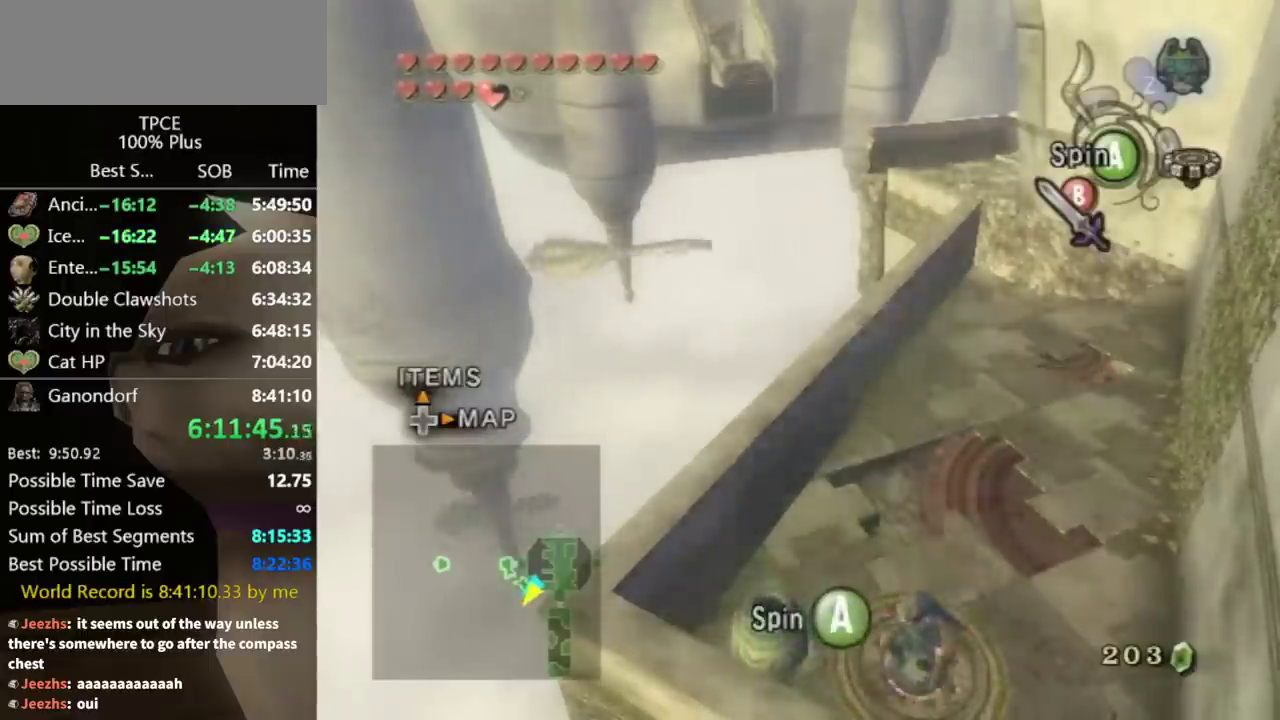
{"buttons": ["A"], "left_stick": "center", "right_stick": "center", "events": [[33, "A", "up"], [100, "A", "down"], [167, "A", "up"], [267, "A", "down"], [333, "A", "up"], [367, "A", "down"], [433, "A", "up"], [500, "A", "down"]]}
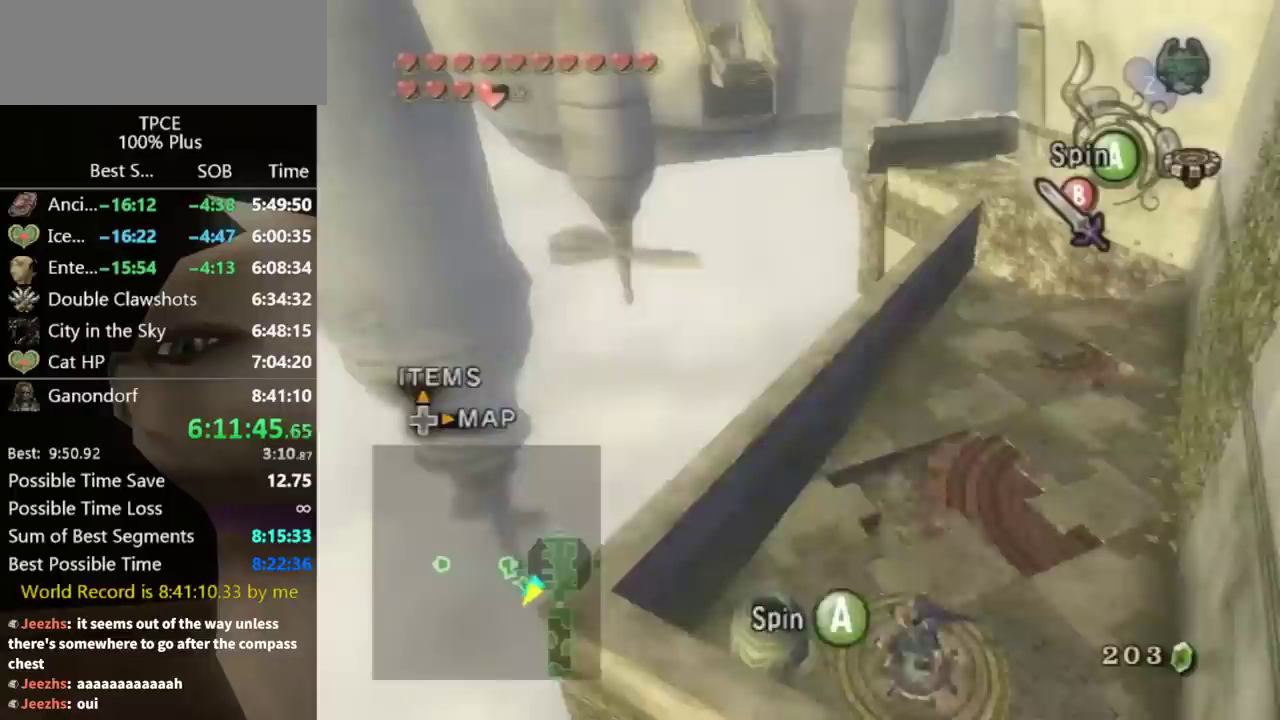
{"buttons": [], "left_stick": "center", "right_stick": "center", "events": [[67, "A", "up"], [167, "A", "down"], [200, "A", "up"], [267, "A", "down"], [333, "A", "up"]]}
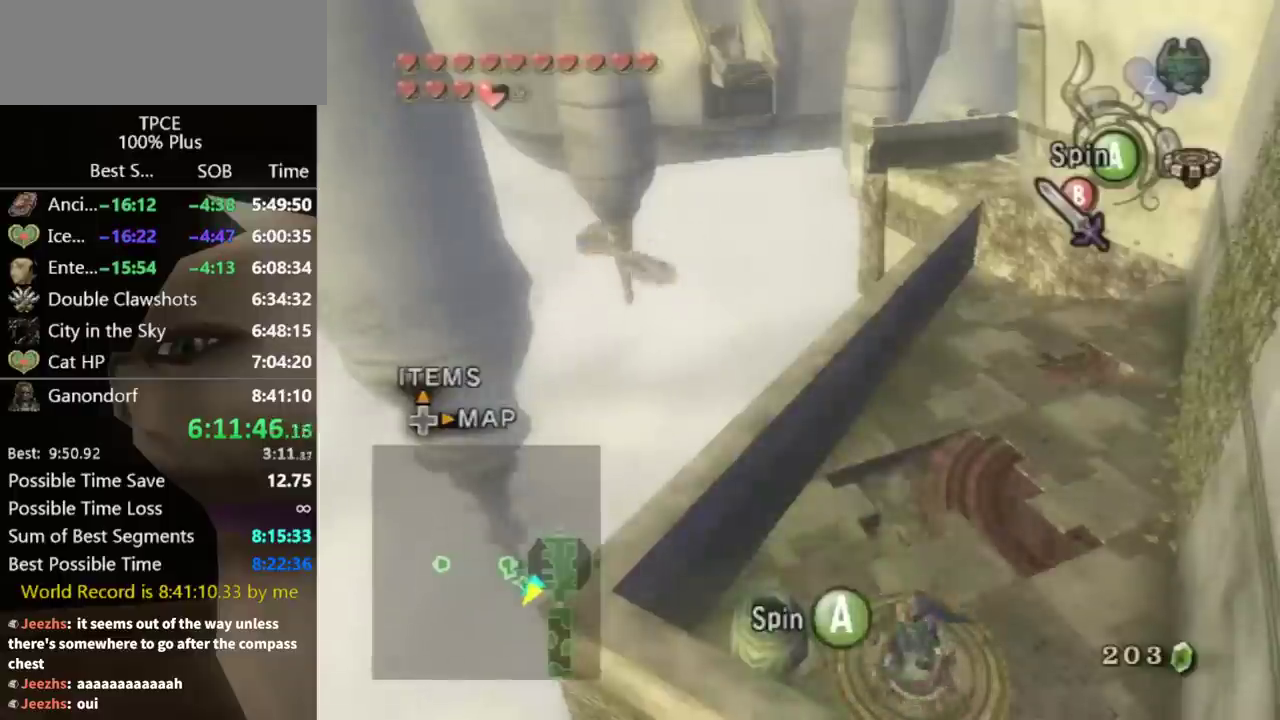
{"buttons": ["A"], "left_stick": "center", "right_stick": "center", "events": [[33, "A", "down"], [67, "A", "up"], [167, "A", "down"], [200, "A", "up"], [300, "A", "down"], [333, "A", "up"], [400, "A", "down"], [433, "A", "up"], [500, "A", "down"]]}